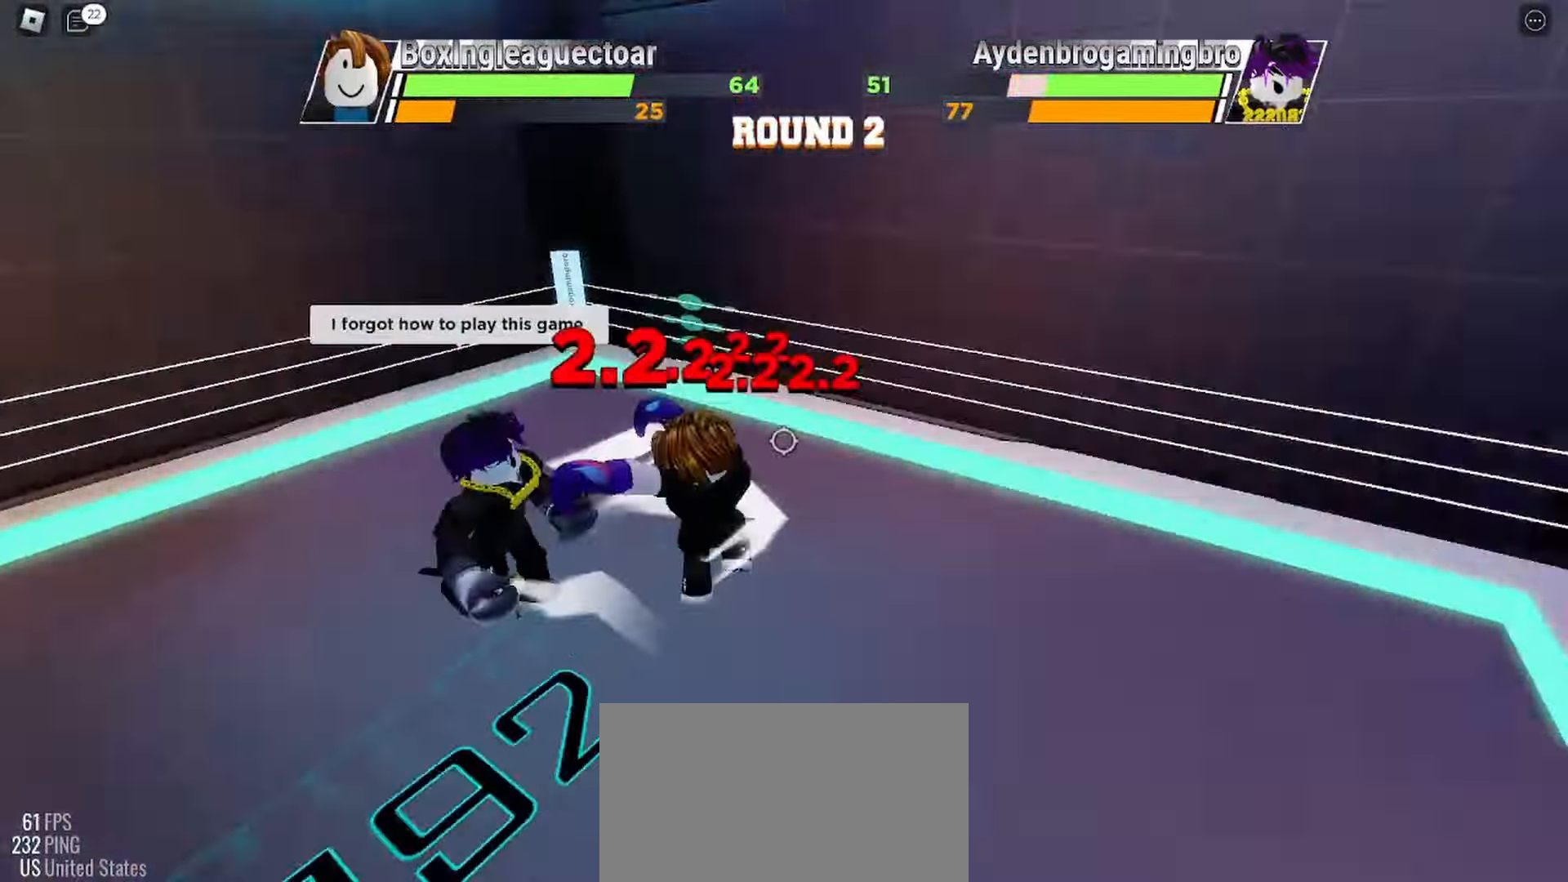
Gameplay with keyboard and mouse; each line is a JSON object with the keys and mouse buttons held at the frame after it. "events" lists presses ("down") and releases ("up") of "c", "ctrl", "e", "r", "space", "x" and "mouse_left" between this image and that frame as [ms after this image, input, new state], when the widget could be followed in between. "mouse_left" = the "left" button of the "mouse" list. No other keys are recorded. Mouse movement is not recorded.
{"keys": [], "mouse": [], "events": []}
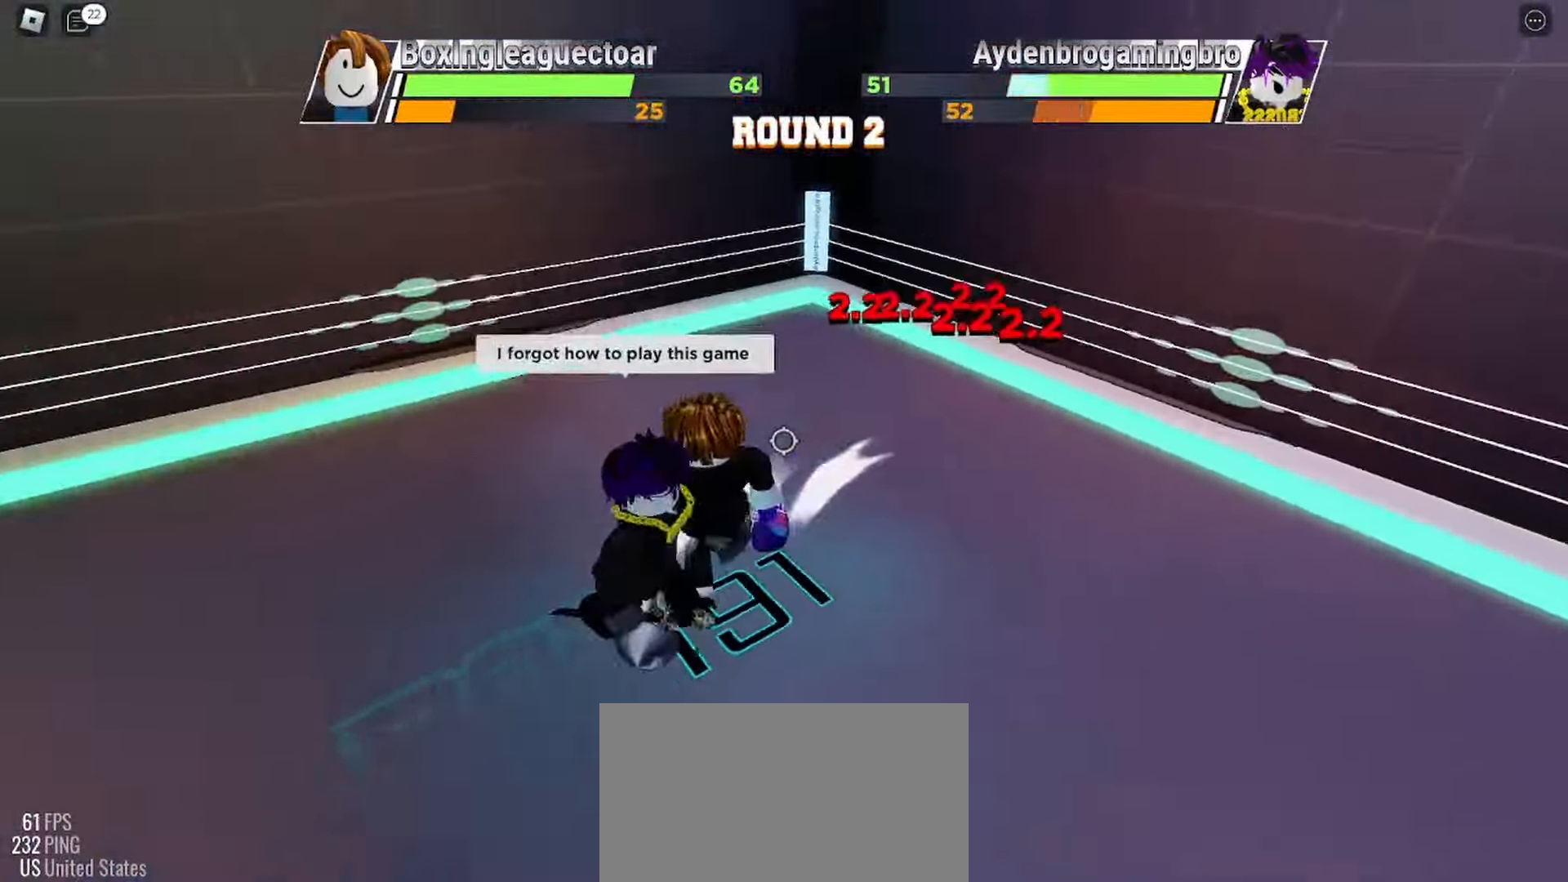
{"keys": [], "mouse": [], "events": []}
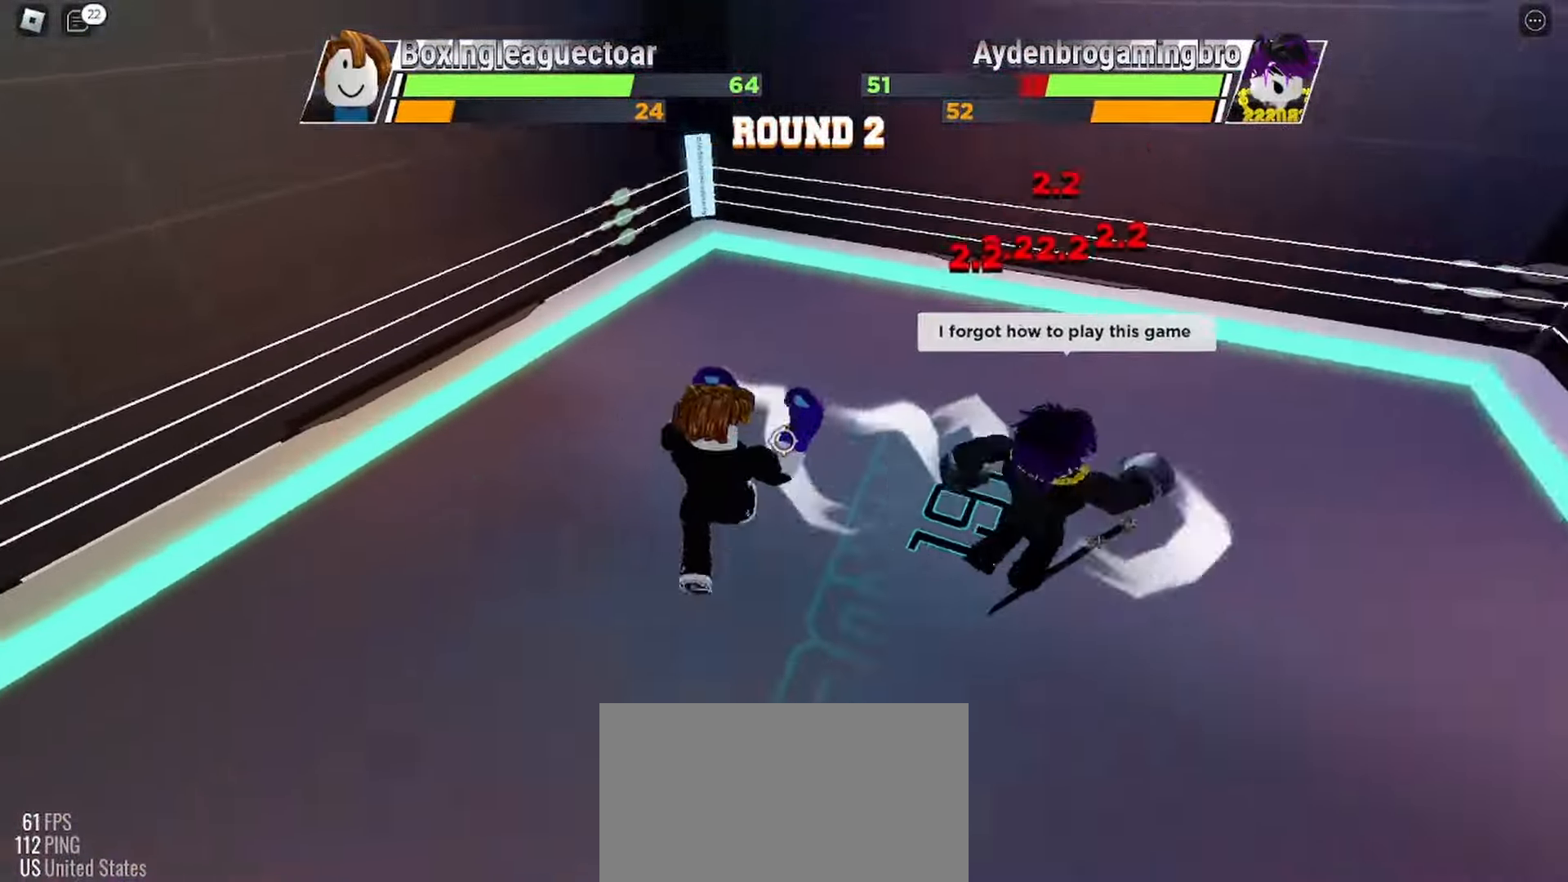
{"keys": ["e"], "mouse": [], "events": [[500, "e", "down"]]}
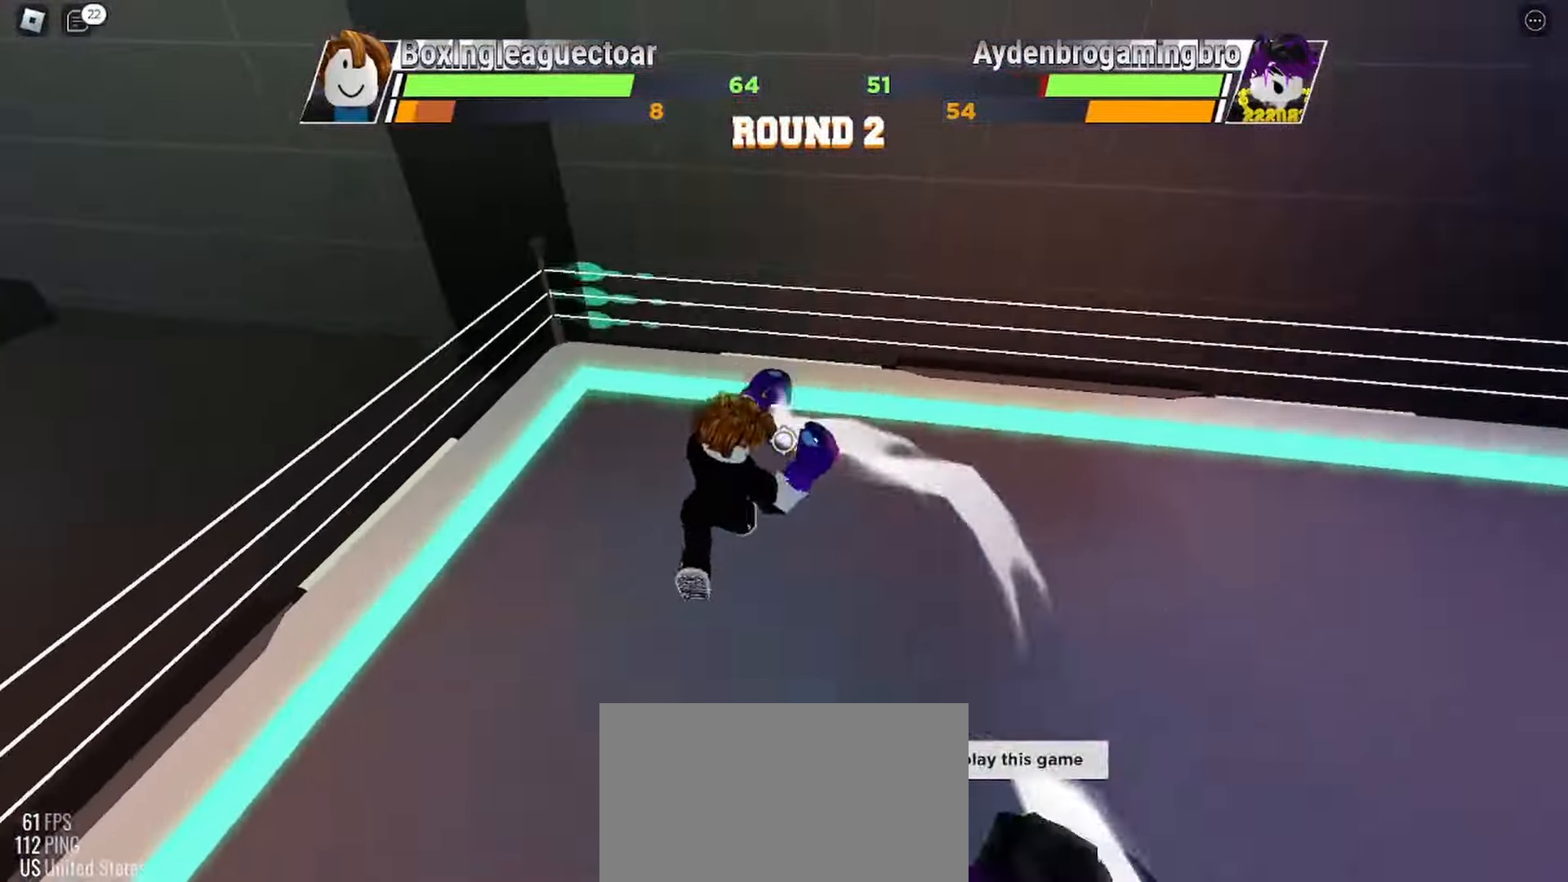
{"keys": [], "mouse": [], "events": [[167, "e", "up"]]}